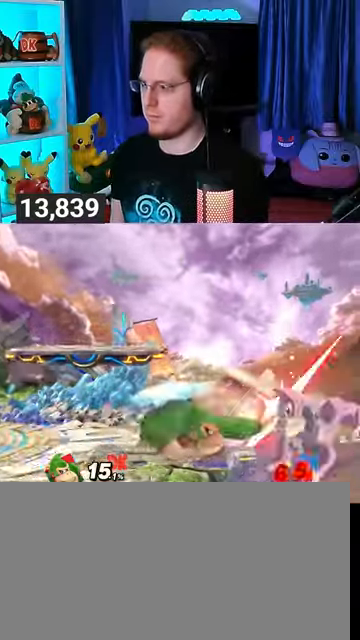
Gameplay with a controller (Nintendo layout); each line is a JSON object with the inputs held at the frame after it. "events" lists button and stick changes between this image and that frame as [ms after this image, input, new state], when the widget could be followed in between. Not read: L3 R3.
{"buttons": [], "left_stick": "down", "right_stick": "center", "events": [[67, "left_stick", "center"], [433, "left_stick", "down-right"], [500, "left_stick", "down"]]}
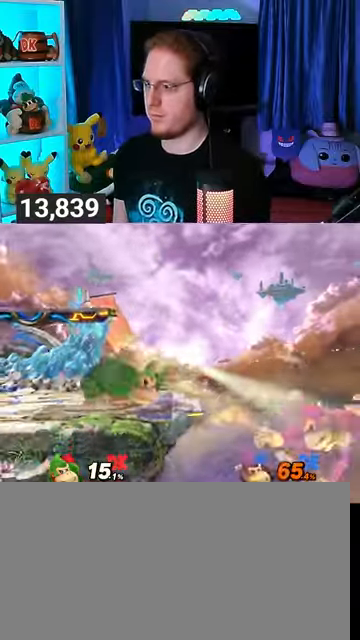
{"buttons": [], "left_stick": "down-right", "right_stick": "center", "events": [[233, "left_stick", "down-right"], [367, "A", "down"], [400, "A", "up"]]}
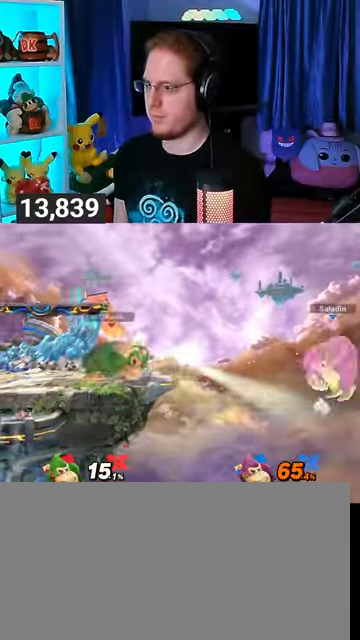
{"buttons": [], "left_stick": "down-right", "right_stick": "center", "events": []}
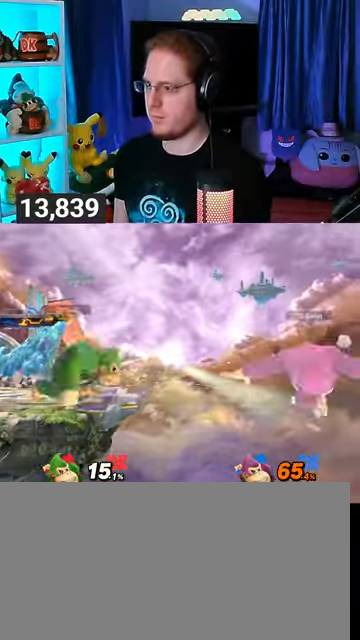
{"buttons": [], "left_stick": "down-right", "right_stick": "center", "events": [[67, "A", "down"], [167, "A", "up"], [333, "A", "down"], [433, "A", "up"]]}
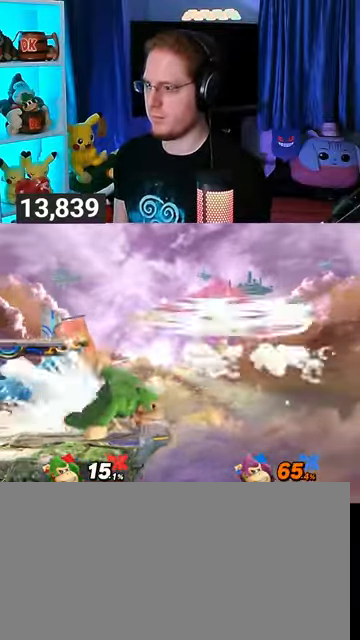
{"buttons": [], "left_stick": "center", "right_stick": "center", "events": [[100, "left_stick", "down"], [500, "left_stick", "center"]]}
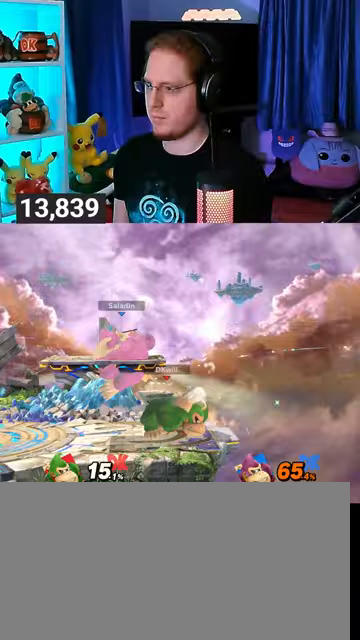
{"buttons": ["A"], "left_stick": "center", "right_stick": "center", "events": [[67, "left_stick", "left"], [200, "X", "down"], [233, "left_stick", "center"], [267, "X", "up"], [333, "A", "down"], [367, "A", "up"], [400, "A", "down"]]}
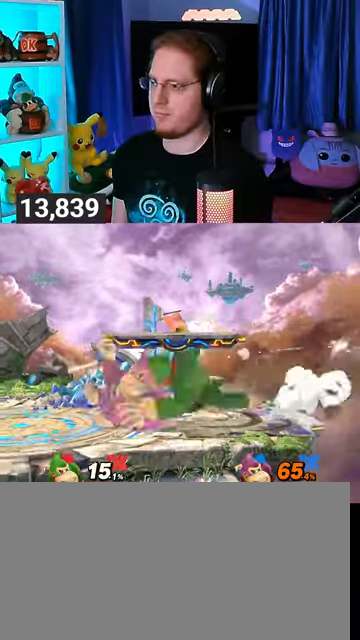
{"buttons": [], "left_stick": "right", "right_stick": "center", "events": [[133, "left_stick", "left"], [300, "A", "up"], [333, "left_stick", "right"]]}
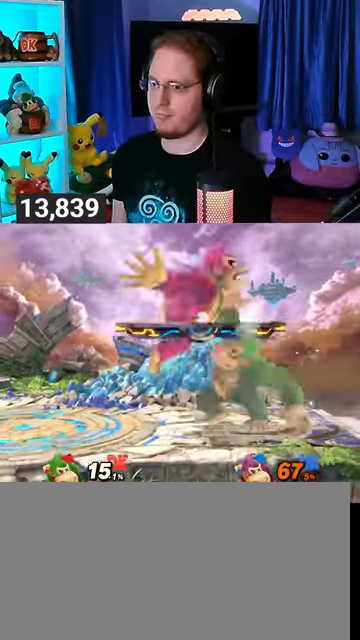
{"buttons": [], "left_stick": "right", "right_stick": "center", "events": []}
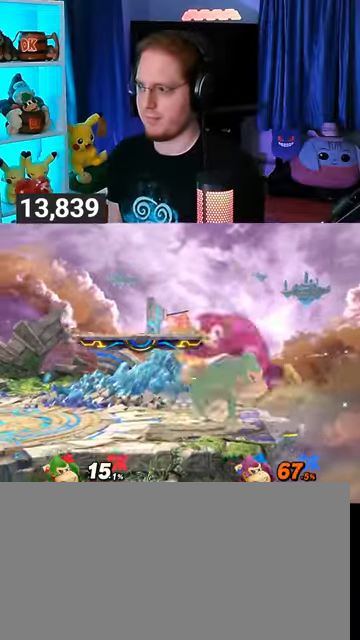
{"buttons": [], "left_stick": "down", "right_stick": "center", "events": [[167, "A", "down"], [167, "left_stick", "down"], [200, "A", "up"]]}
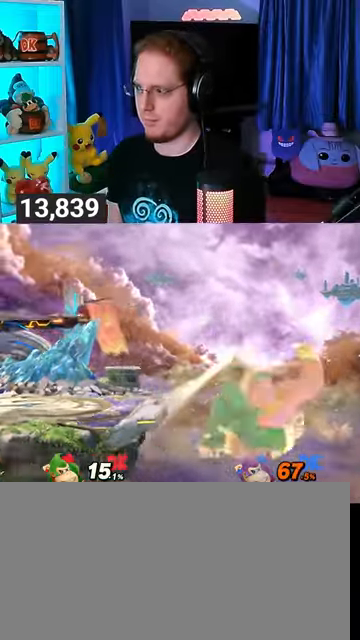
{"buttons": [], "left_stick": "right", "right_stick": "center", "events": [[267, "left_stick", "center"], [500, "left_stick", "right"]]}
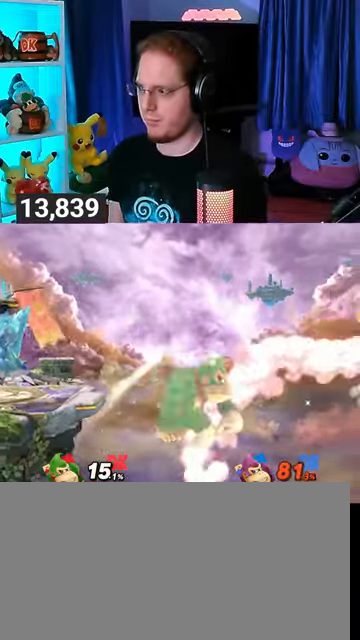
{"buttons": [], "left_stick": "up-left", "right_stick": "center", "events": [[100, "Y", "down"], [100, "left_stick", "center"], [133, "Y", "up"], [267, "A", "down"], [300, "A", "up"], [333, "left_stick", "up-left"]]}
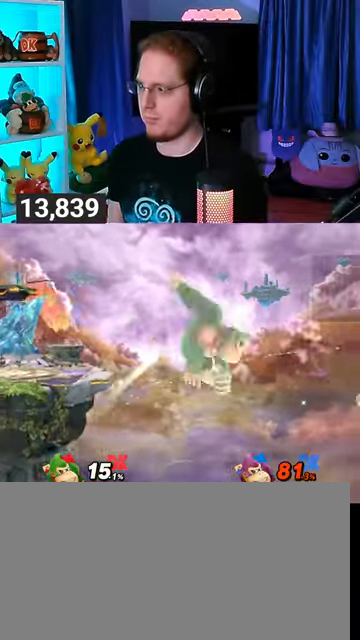
{"buttons": [], "left_stick": "down-left", "right_stick": "center", "events": [[100, "Y", "down"], [167, "left_stick", "down"], [267, "Y", "up"], [267, "left_stick", "up-left"], [433, "B", "down"], [500, "B", "up"], [500, "left_stick", "down-left"]]}
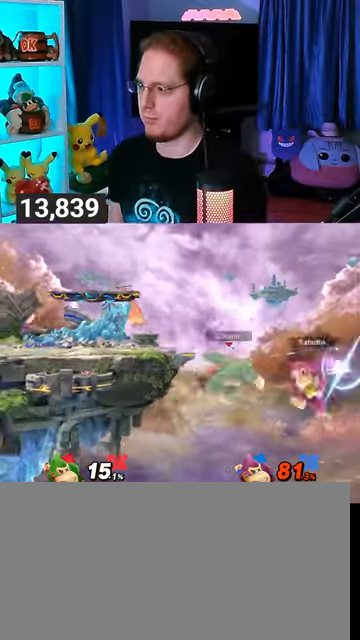
{"buttons": [], "left_stick": "up-left", "right_stick": "center", "events": [[367, "R1", "down"], [467, "left_stick", "up-left"], [500, "R1", "up"]]}
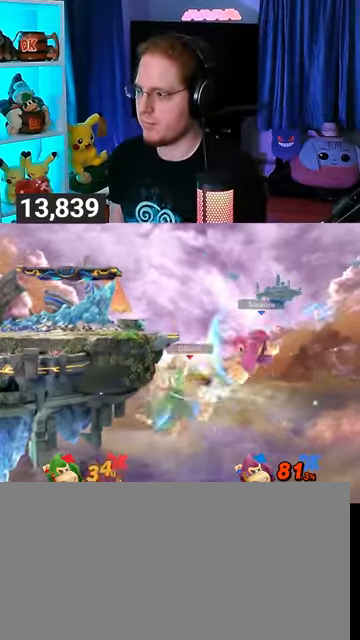
{"buttons": ["Y"], "left_stick": "up", "right_stick": "center", "events": [[200, "left_stick", "up"], [467, "Y", "down"]]}
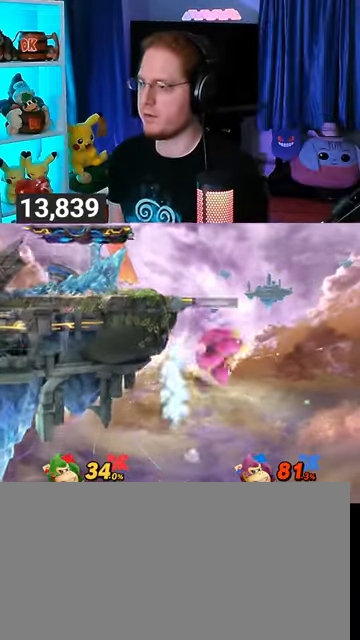
{"buttons": [], "left_stick": "center", "right_stick": "center", "events": [[67, "left_stick", "center"], [133, "Y", "up"]]}
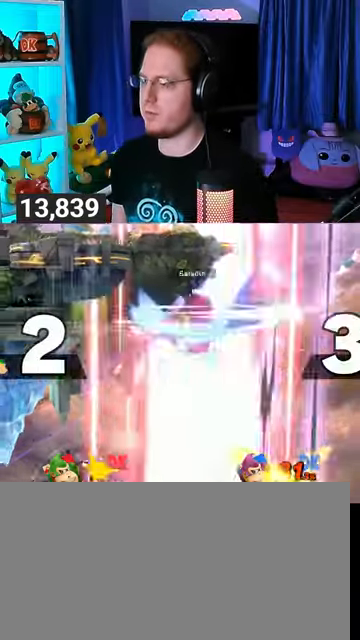
{"buttons": [], "left_stick": "center", "right_stick": "center", "events": []}
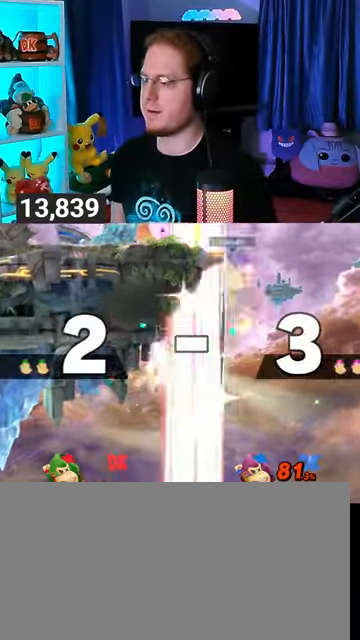
{"buttons": [], "left_stick": "center", "right_stick": "center", "events": []}
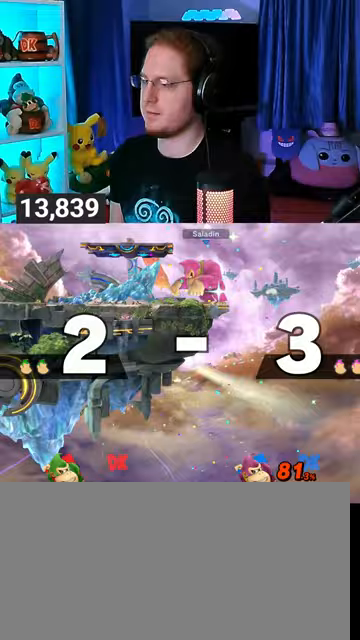
{"buttons": [], "left_stick": "center", "right_stick": "center", "events": []}
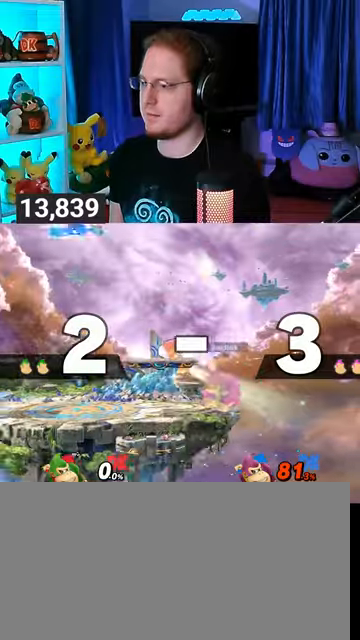
{"buttons": [], "left_stick": "down", "right_stick": "center", "events": [[167, "left_stick", "up-right"], [300, "left_stick", "down"]]}
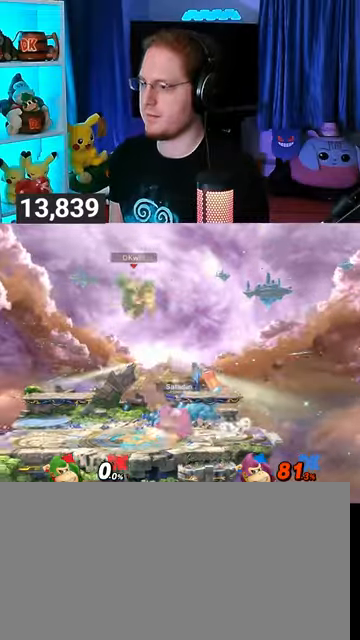
{"buttons": [], "left_stick": "up-right", "right_stick": "center", "events": [[100, "left_stick", "center"], [233, "left_stick", "right"], [400, "Y", "down"], [400, "left_stick", "center"], [433, "A", "down"], [433, "Y", "up"], [500, "A", "up"], [500, "left_stick", "up-right"]]}
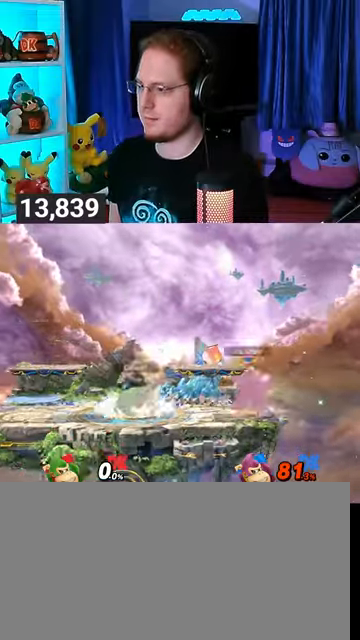
{"buttons": [], "left_stick": "down-right", "right_stick": "center", "events": [[167, "Y", "down"], [367, "Y", "up"], [433, "left_stick", "down-right"]]}
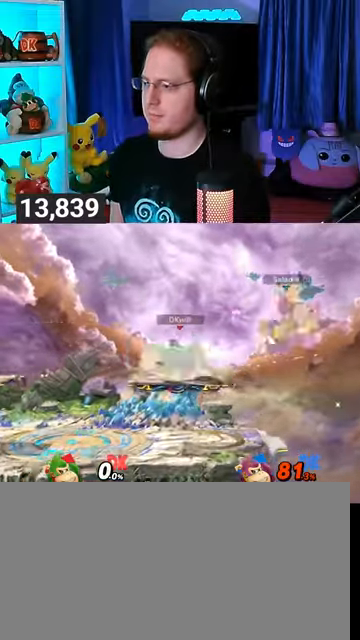
{"buttons": [], "left_stick": "center", "right_stick": "center", "events": [[100, "left_stick", "right"], [267, "left_stick", "center"]]}
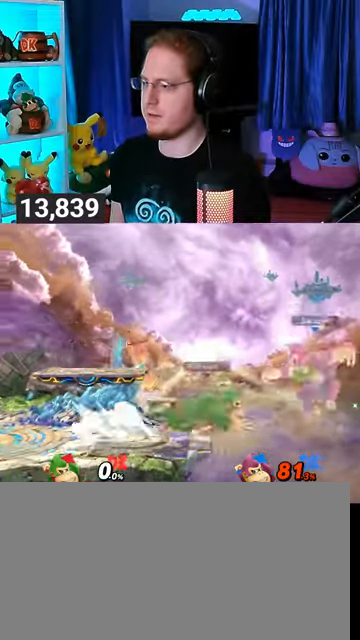
{"buttons": [], "left_stick": "left", "right_stick": "center", "events": [[433, "left_stick", "left"]]}
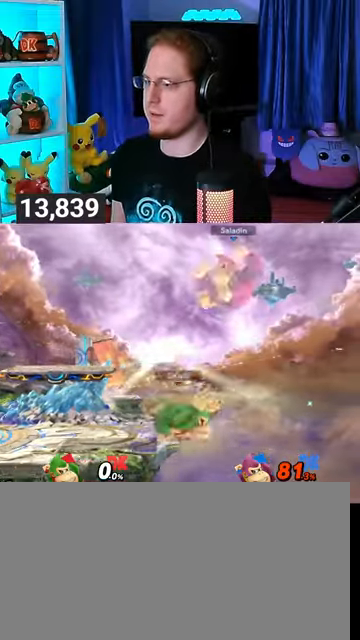
{"buttons": [], "left_stick": "center", "right_stick": "center", "events": [[267, "X", "down"], [300, "left_stick", "center"], [333, "X", "up"], [367, "A", "down"], [433, "A", "up"], [467, "A", "down"], [500, "A", "up"]]}
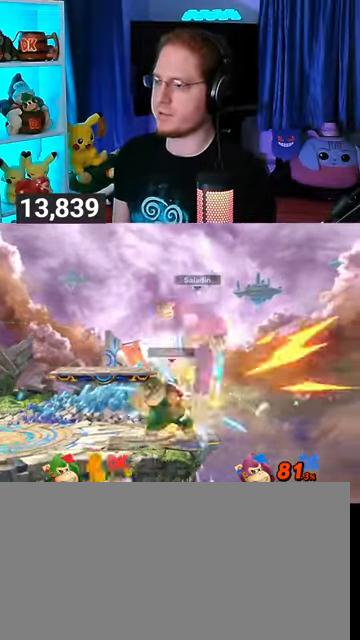
{"buttons": [], "left_stick": "center", "right_stick": "center", "events": [[333, "A", "down"], [400, "A", "up"], [433, "A", "down"], [467, "A", "up"]]}
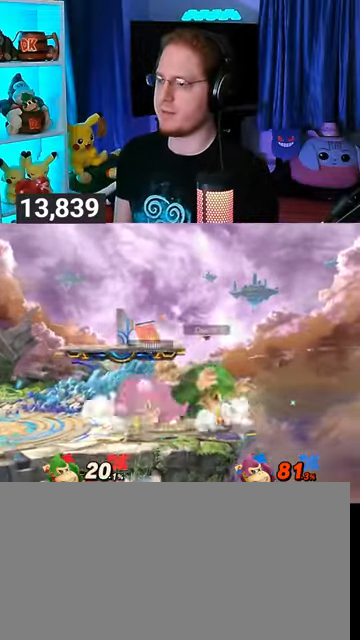
{"buttons": ["R1"], "left_stick": "center", "right_stick": "center", "events": [[67, "A", "down"], [100, "A", "up"], [500, "R1", "down"]]}
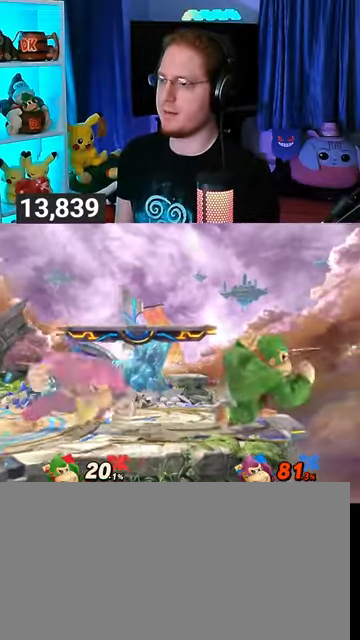
{"buttons": [], "left_stick": "center", "right_stick": "center", "events": [[33, "R1", "up"]]}
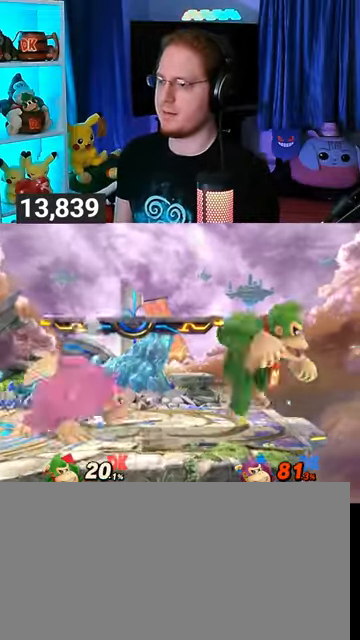
{"buttons": [], "left_stick": "left", "right_stick": "center", "events": [[67, "left_stick", "down"], [233, "left_stick", "center"], [300, "Y", "down"], [300, "left_stick", "left"], [333, "Y", "up"]]}